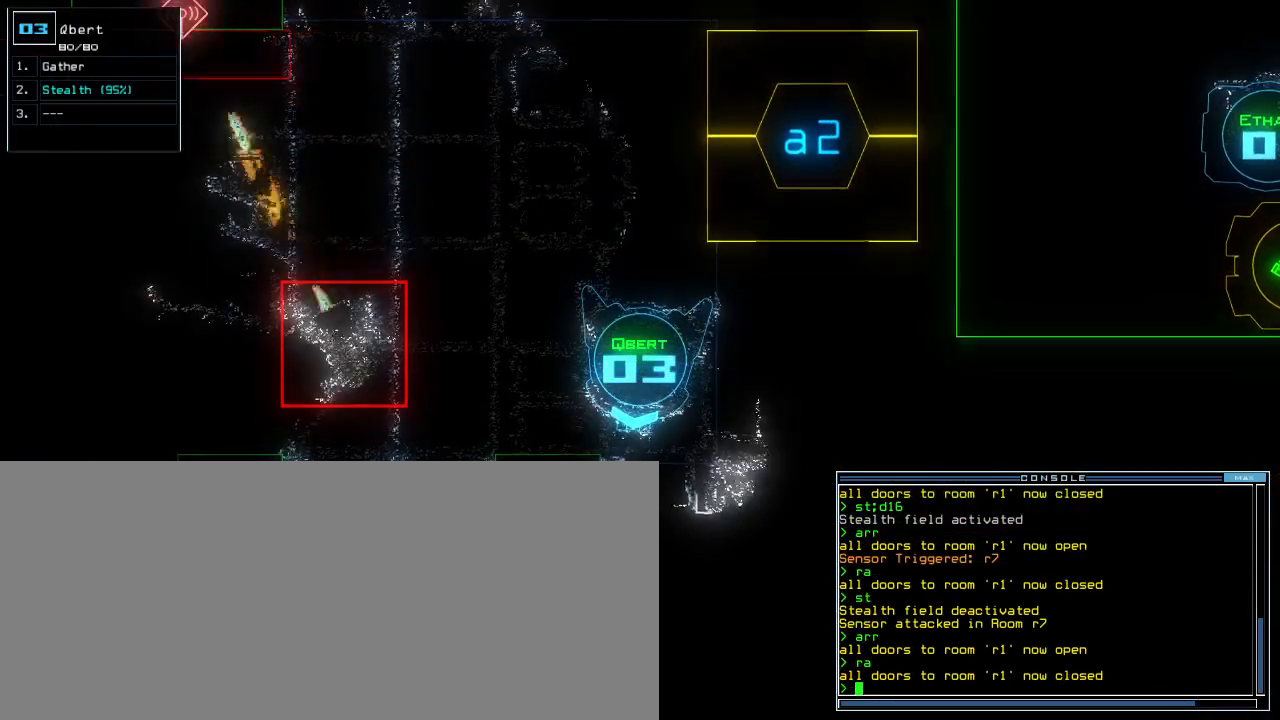
Gameplay with keyboard; each line is a JSON object with the keys held at the frame after it. "events" lists presses ("down") and releases ("up") of ".", "0", "1", "2", "3", "4", "5", "6", "7", "8", "9", "a", "b", "backspace", "c", "caps_lock", "comma", "ctrl_l", "ctrl_r", "d", "down", "e", "equals", "escape", "f", "f9", "g", "h", "i", "j", "k", "l", "left", "m", "minus", "n", "o", "p", "q", "quote", "r", "return", "right", "s", "semicolon", "shift_l", "shift_r", "space", "t", "tab", "tilde", "u", "up", "v", "w", "x", "y" and "z" between this image and that frame as [ms after this image, input, new state], when the widget could be followed in between. No other keys are recorded. Mouse input is not recorded. Not read: other_keys.
{"keys": ["right"], "events": [[50, "right", "down"], [183, "s", "down"], [233, "t", "down"], [283, "s", "up"], [317, "t", "up"], [383, "return", "down"], [450, "return", "up"]]}
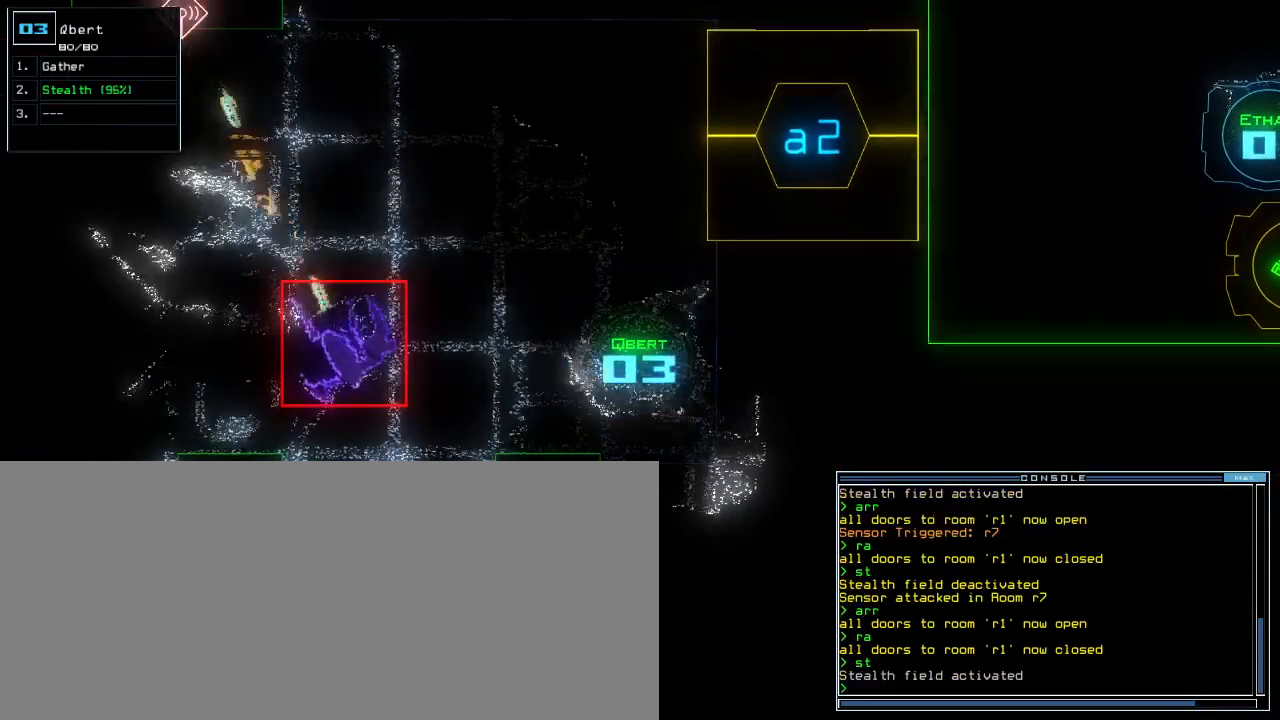
{"keys": [], "events": [[17, "right", "up"]]}
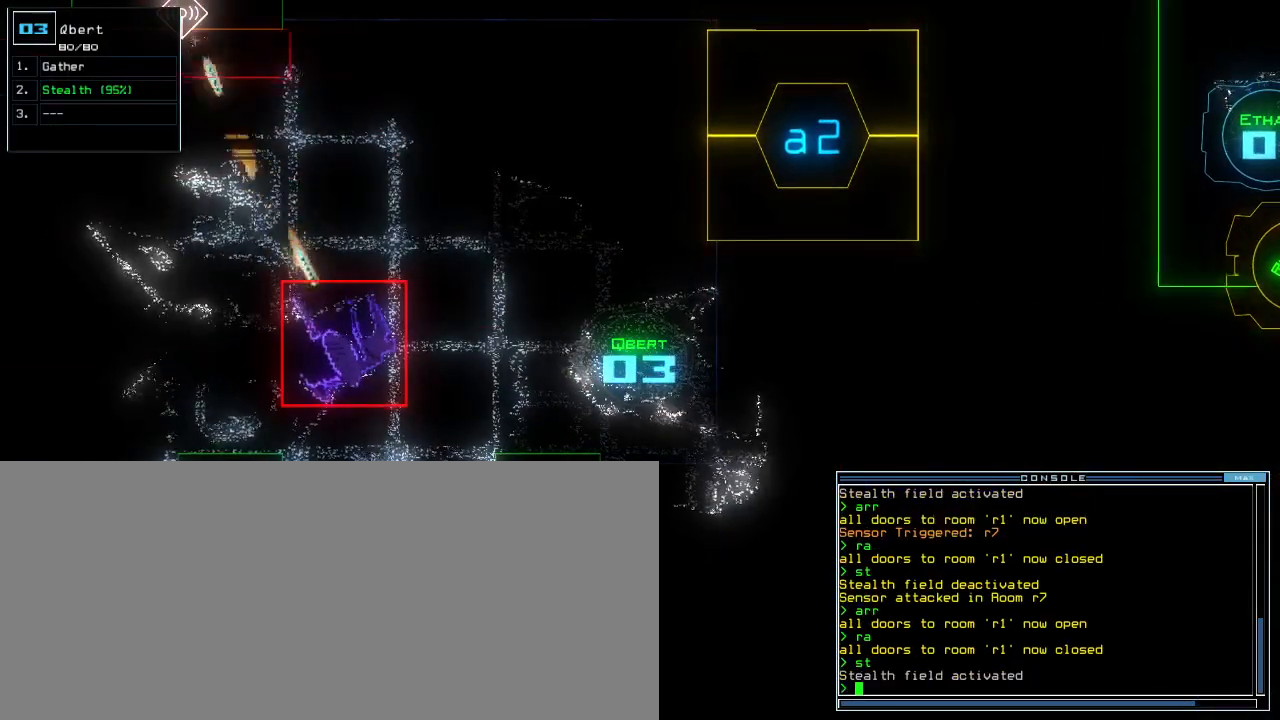
{"keys": [], "events": []}
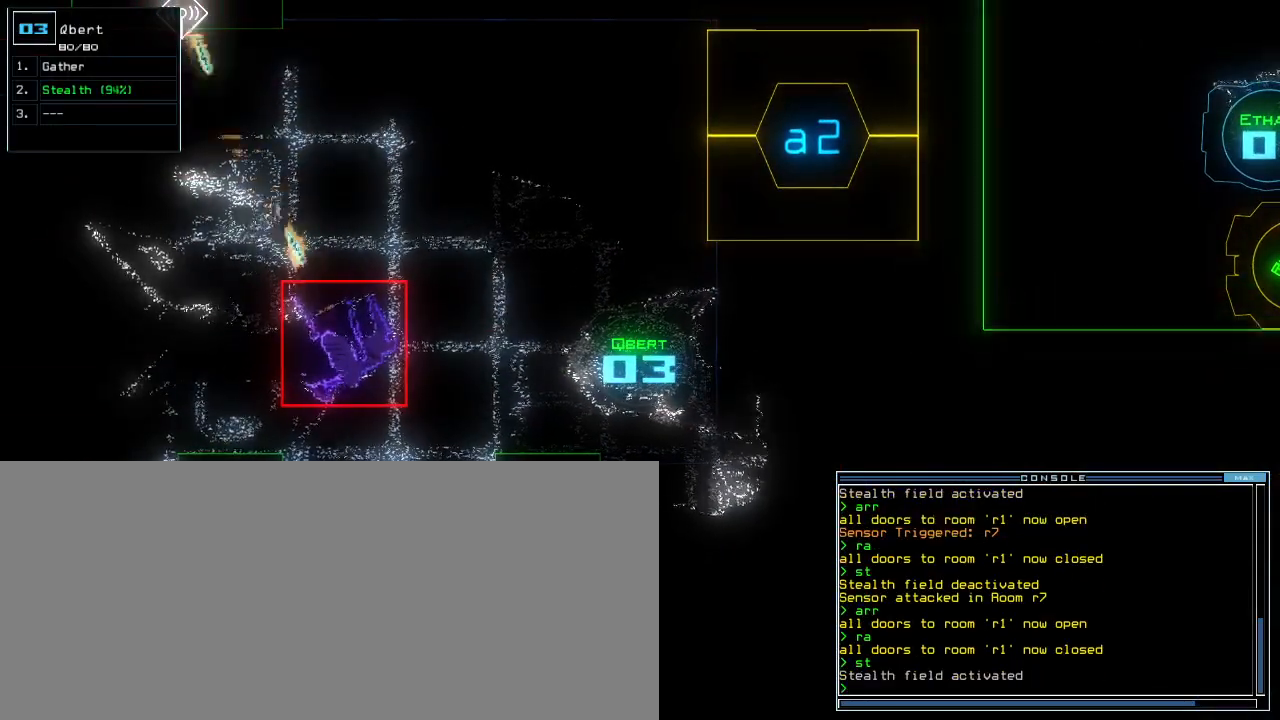
{"keys": [], "events": [[400, "space", "down"], [483, "space", "up"]]}
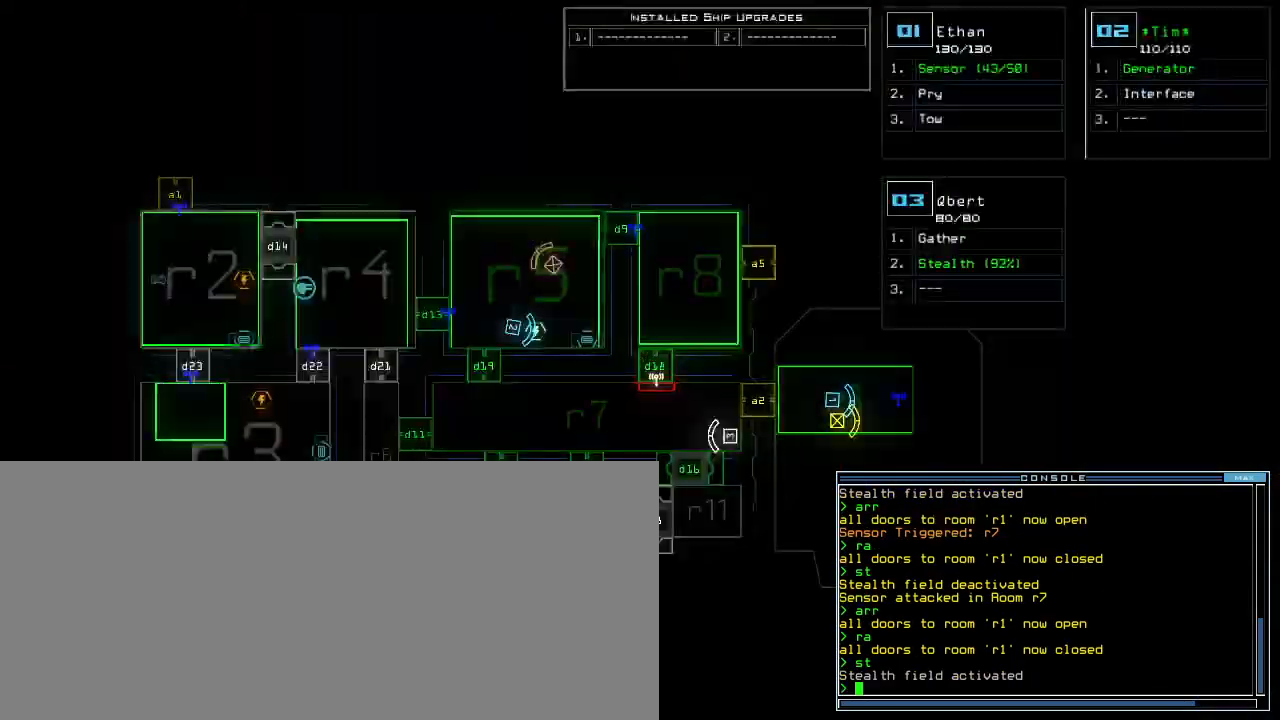
{"keys": [], "events": []}
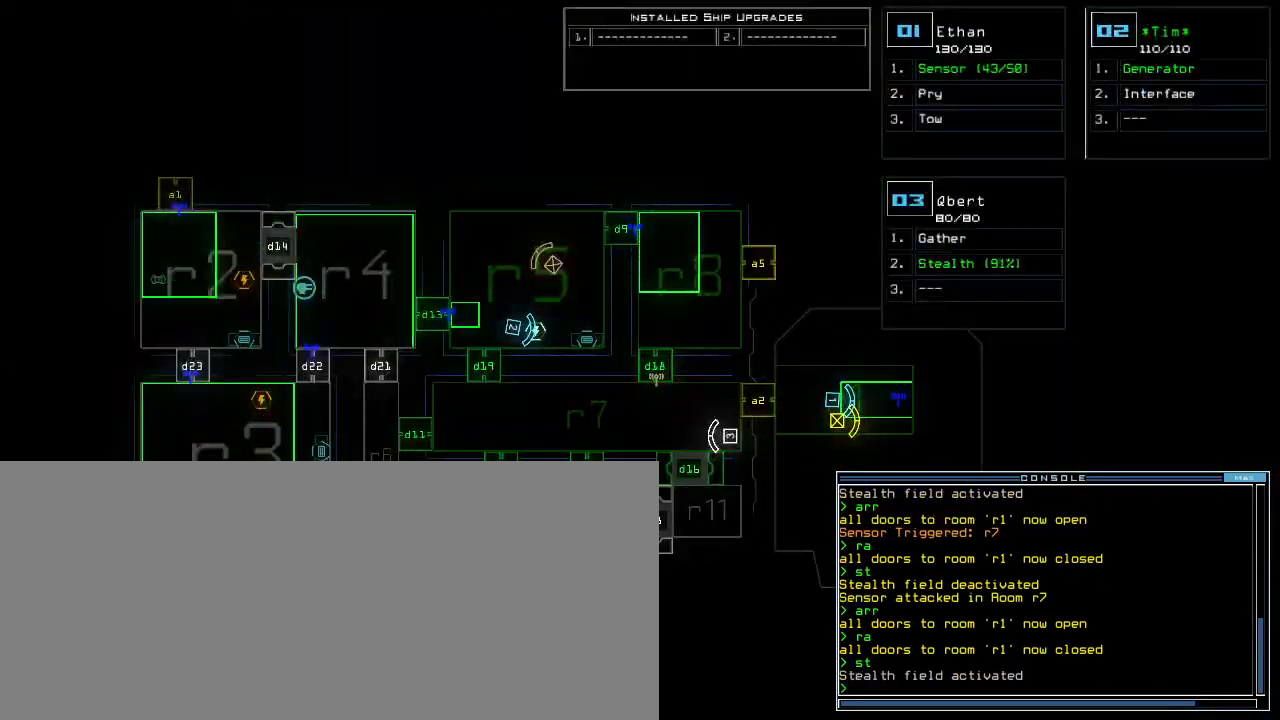
{"keys": [], "events": [[33, "space", "down"], [83, "space", "up"]]}
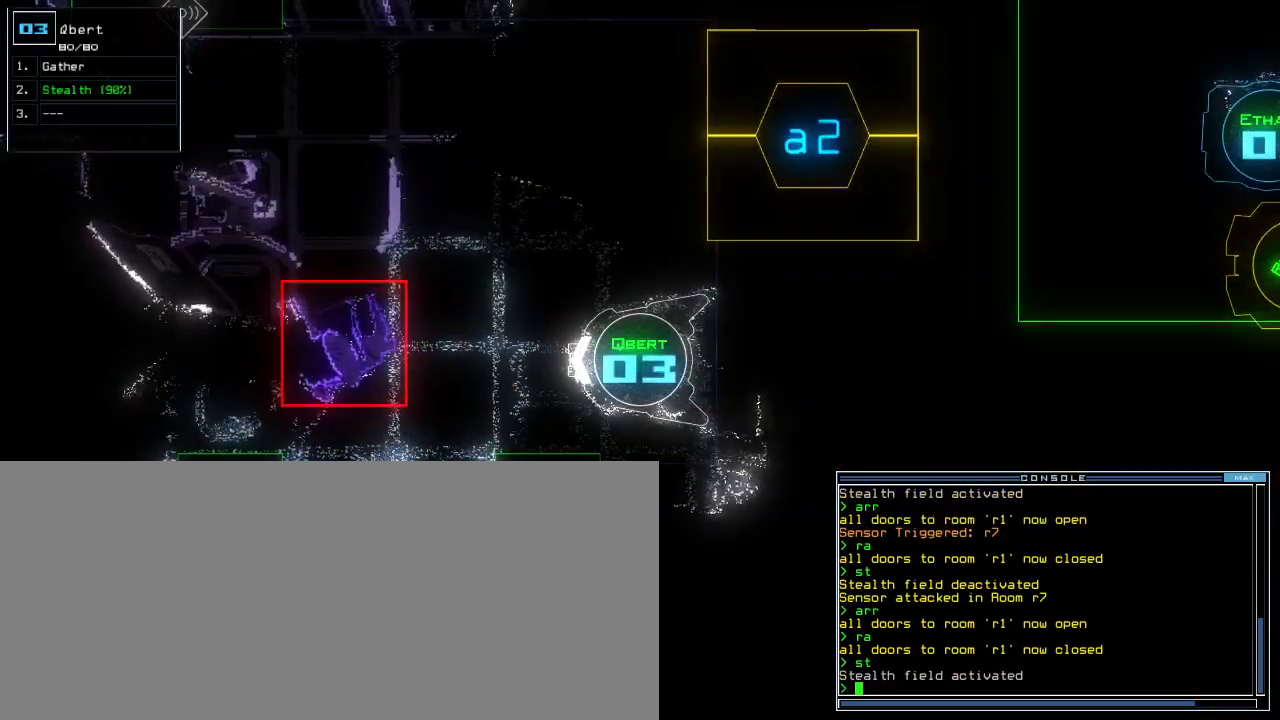
{"keys": [], "events": []}
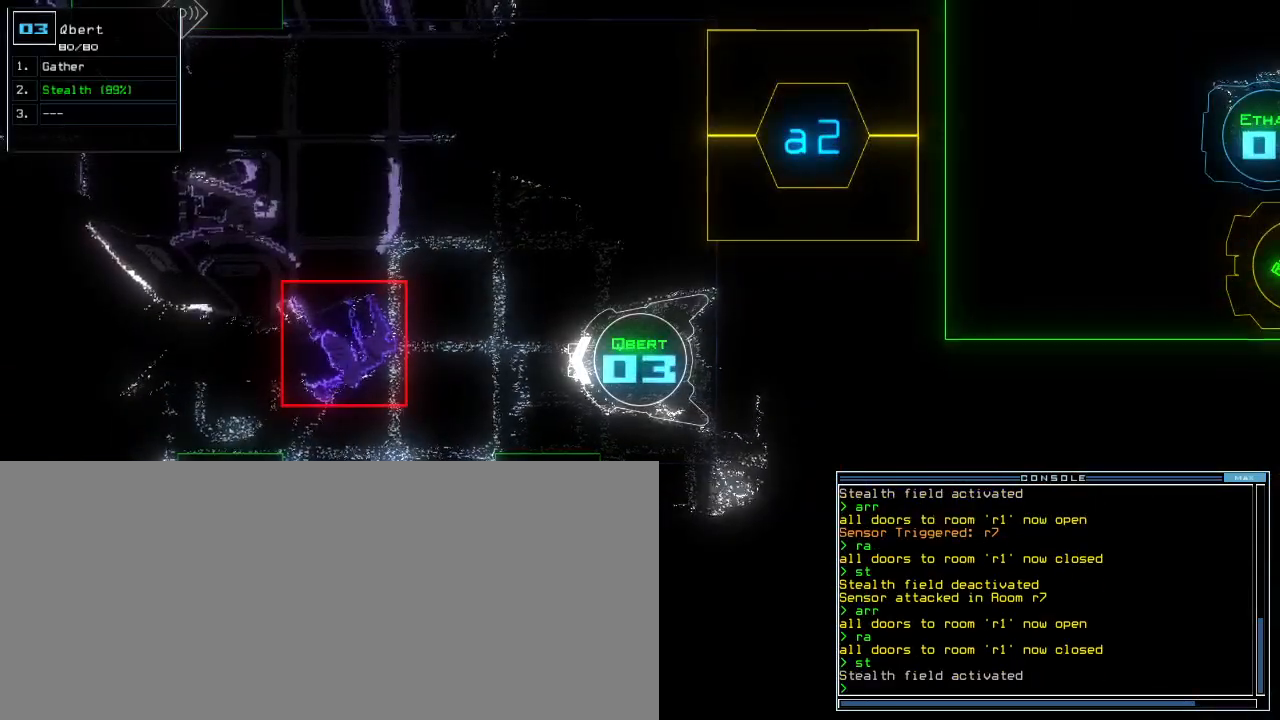
{"keys": [], "events": []}
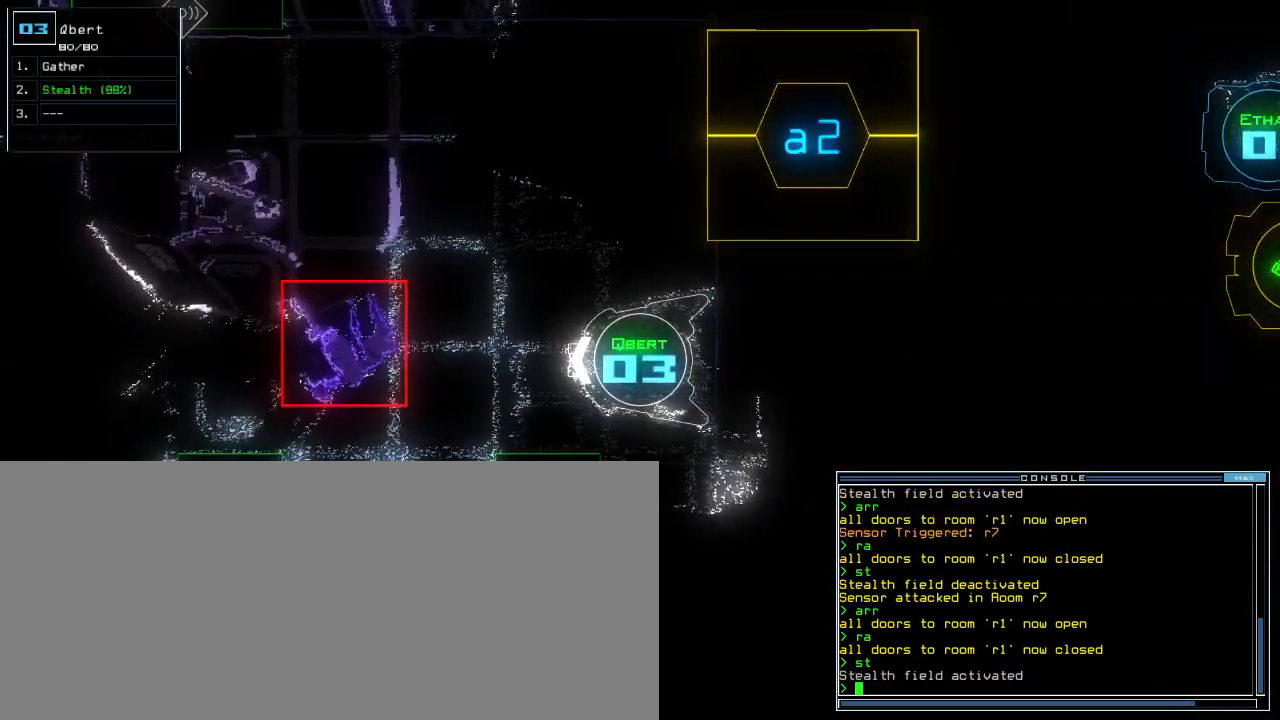
{"keys": ["up"], "events": [[467, "up", "down"]]}
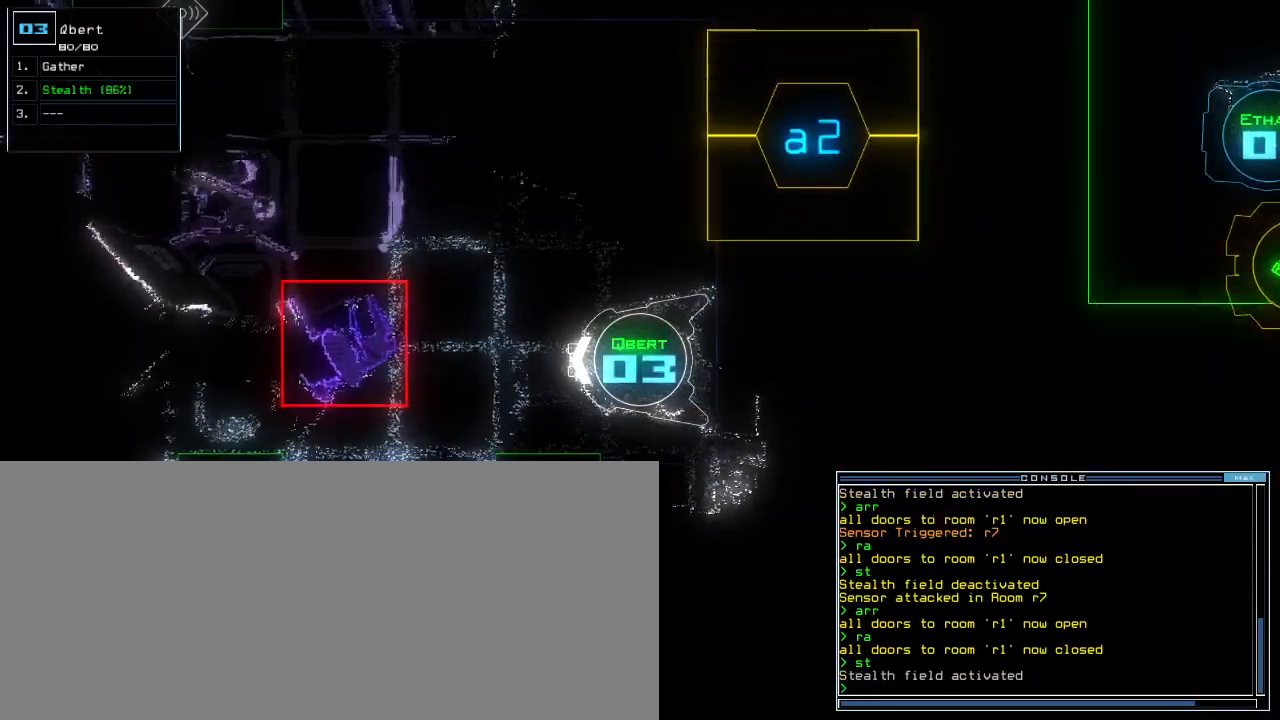
{"keys": []}